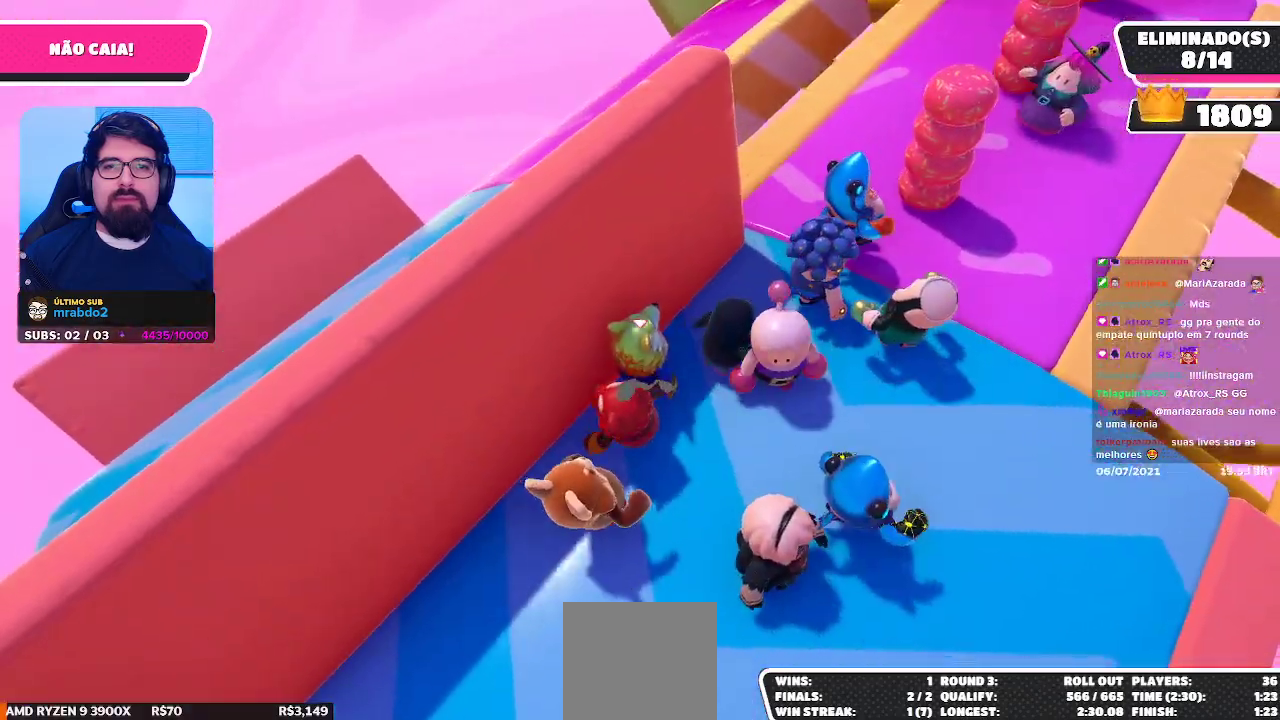
Gameplay with a controller (Xbox layout); each line is a JSON object with the inputs held at the frame after it. "events" lists button and stick changes between this image and that frame as [ms after this image, input, new state], when the widget could be followed in between.
{"buttons": [], "left_stick": "up", "right_stick": "center", "events": [[117, "right_stick", "right"], [217, "left_stick", "up-right"], [267, "right_stick", "center"], [300, "left_stick", "up-left"], [500, "left_stick", "up"]]}
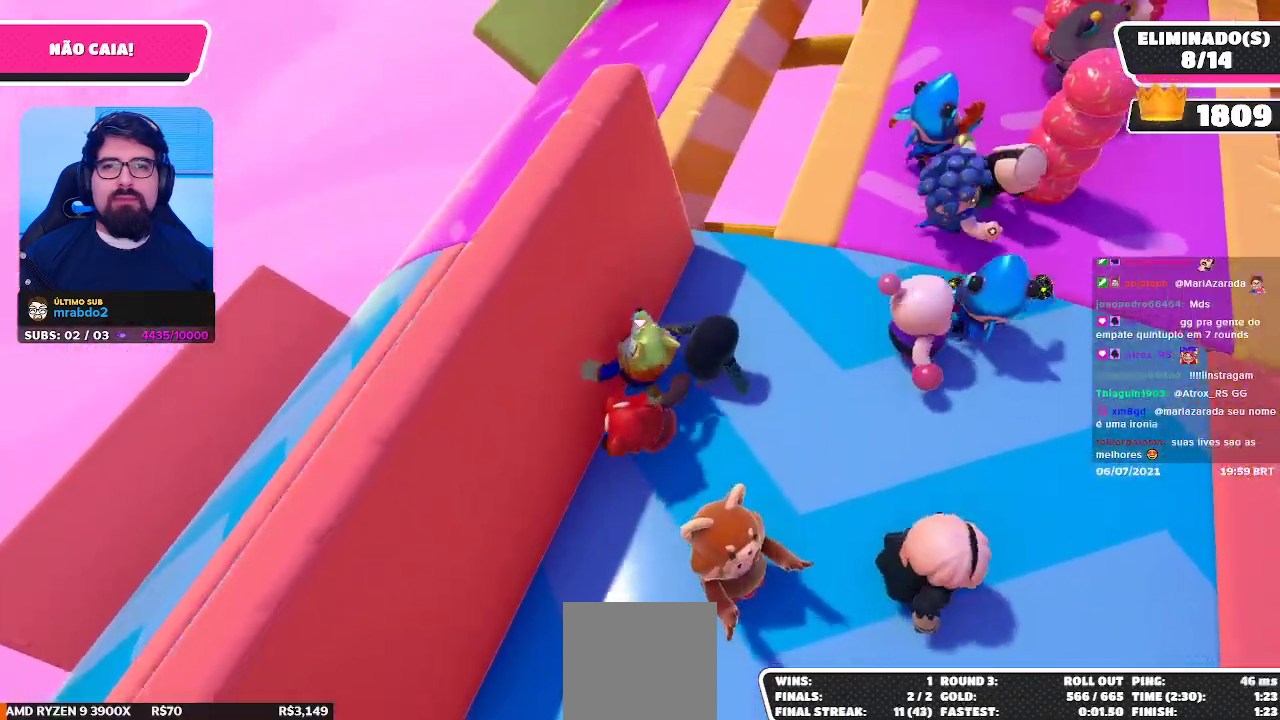
{"buttons": [], "left_stick": "up", "right_stick": "right", "events": [[17, "left_stick", "up-right"], [83, "right_stick", "right"], [183, "right_stick", "center"], [233, "left_stick", "center"], [417, "left_stick", "up"], [500, "right_stick", "right"]]}
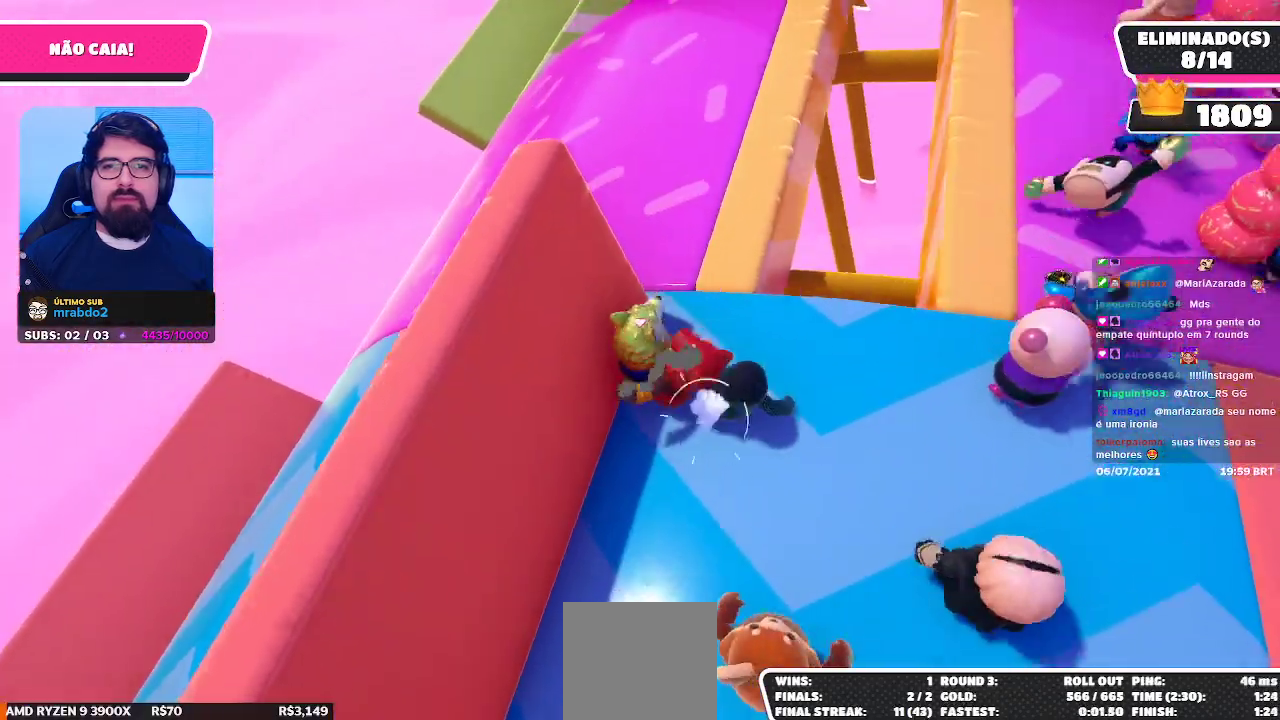
{"buttons": [], "left_stick": "up-left", "right_stick": "center", "events": [[167, "right_stick", "center"], [300, "right_stick", "right"], [317, "left_stick", "up-left"], [417, "right_stick", "center"]]}
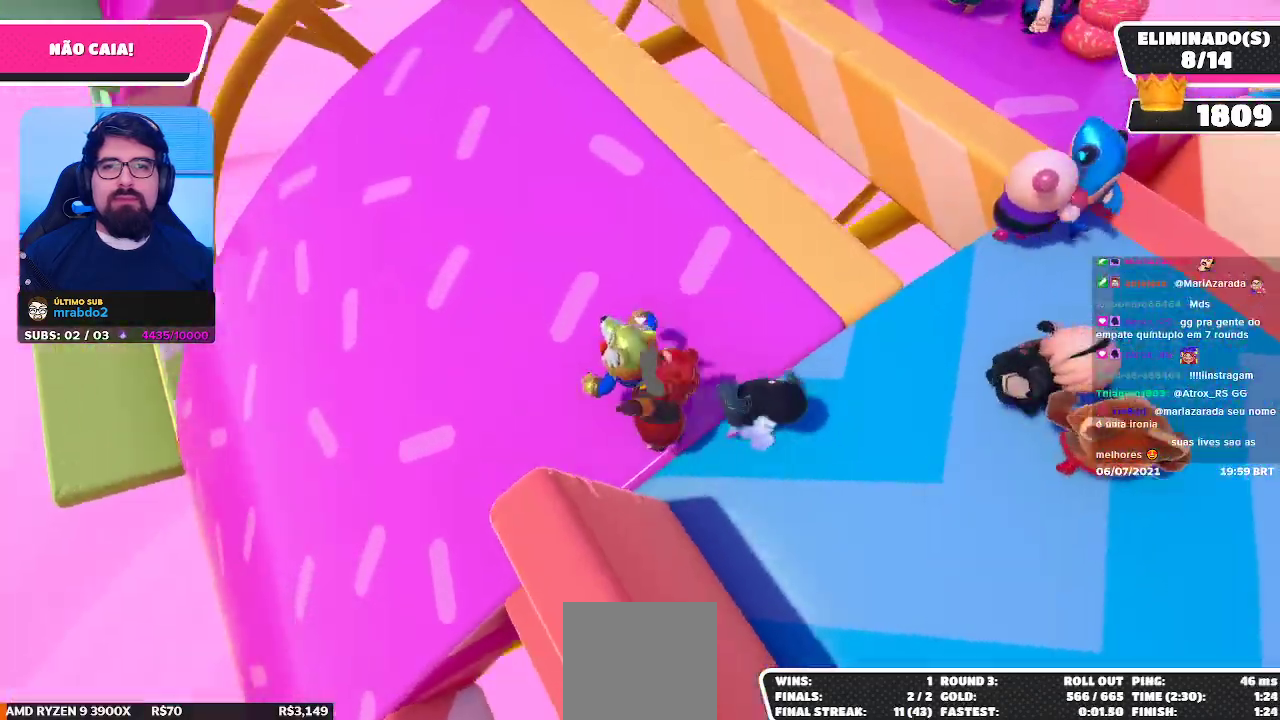
{"buttons": [], "left_stick": "left", "right_stick": "center", "events": [[50, "right_stick", "right"], [117, "left_stick", "left"], [183, "right_stick", "center"], [283, "right_stick", "right"], [450, "right_stick", "center"]]}
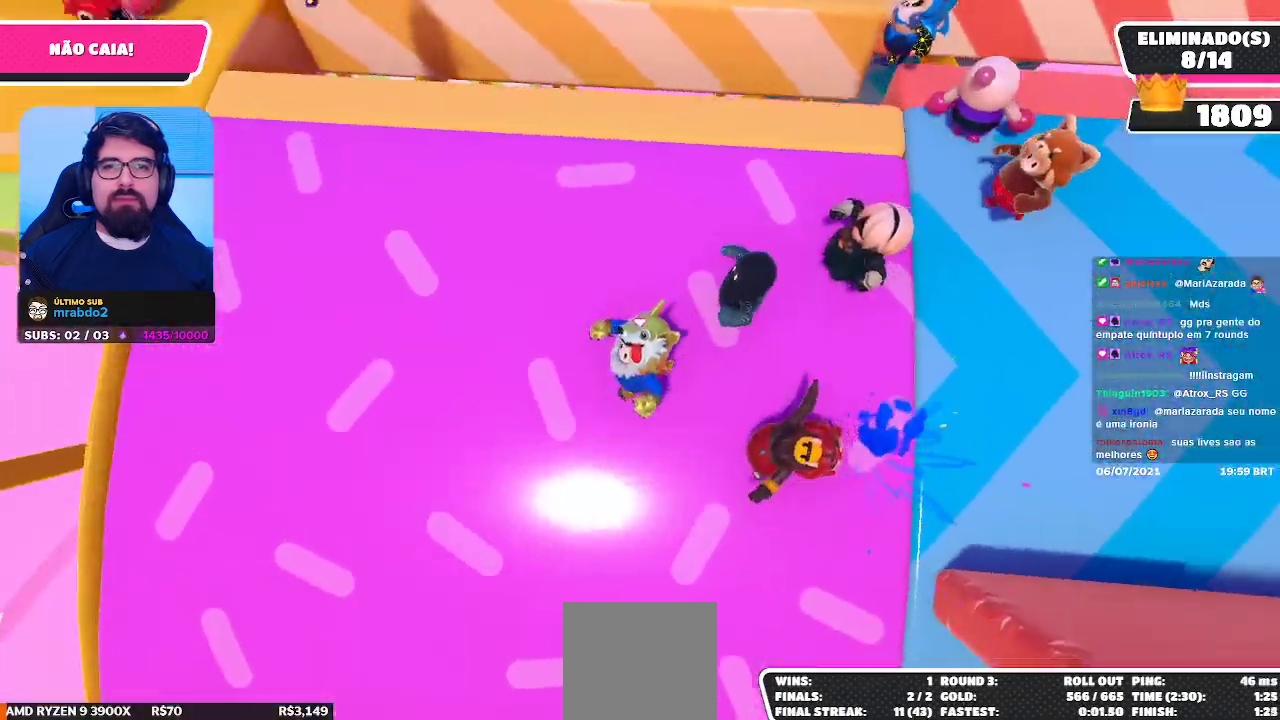
{"buttons": [], "left_stick": "down", "right_stick": "center", "events": [[17, "left_stick", "down-left"], [33, "right_stick", "right"], [183, "right_stick", "center"], [217, "left_stick", "down"], [267, "right_stick", "right"], [350, "left_stick", "down-right"], [483, "left_stick", "down"], [483, "right_stick", "center"]]}
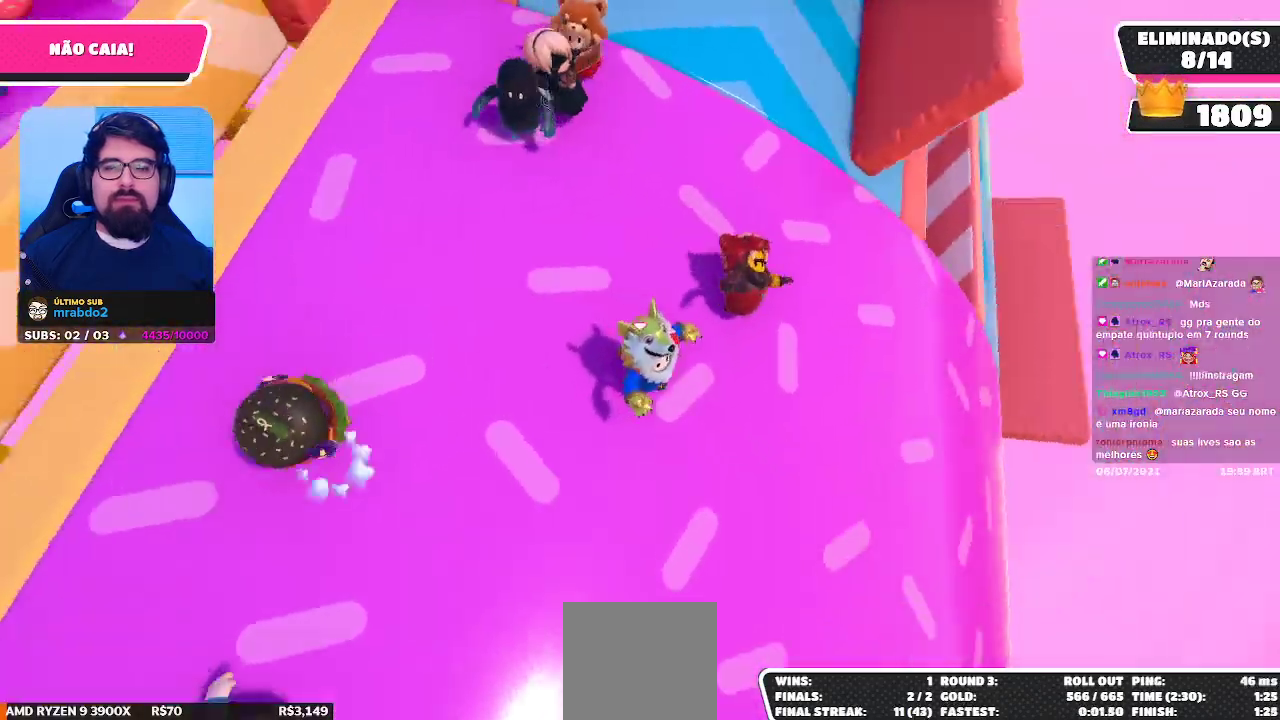
{"buttons": [], "left_stick": "left", "right_stick": "center", "events": [[133, "left_stick", "right"], [350, "left_stick", "up"], [483, "left_stick", "left"]]}
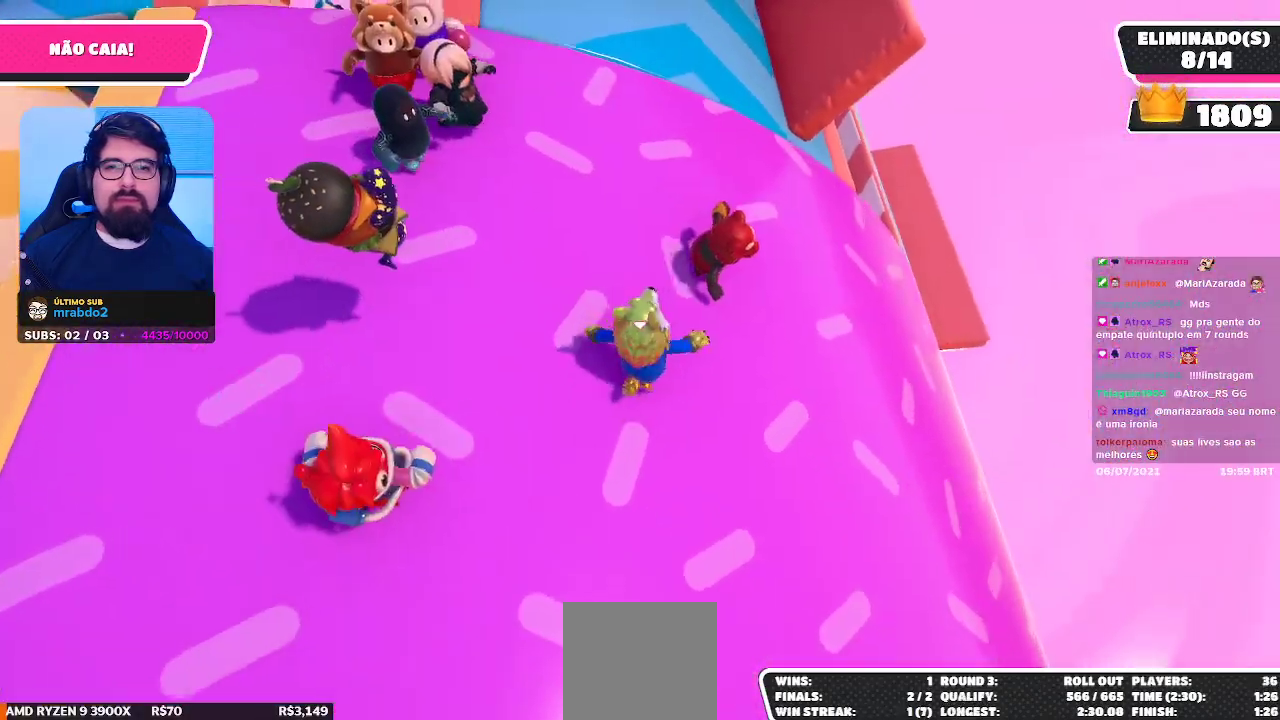
{"buttons": [], "left_stick": "up-left", "right_stick": "center", "events": [[83, "left_stick", "down"], [133, "left_stick", "down-right"], [333, "left_stick", "up-right"], [450, "left_stick", "up-left"]]}
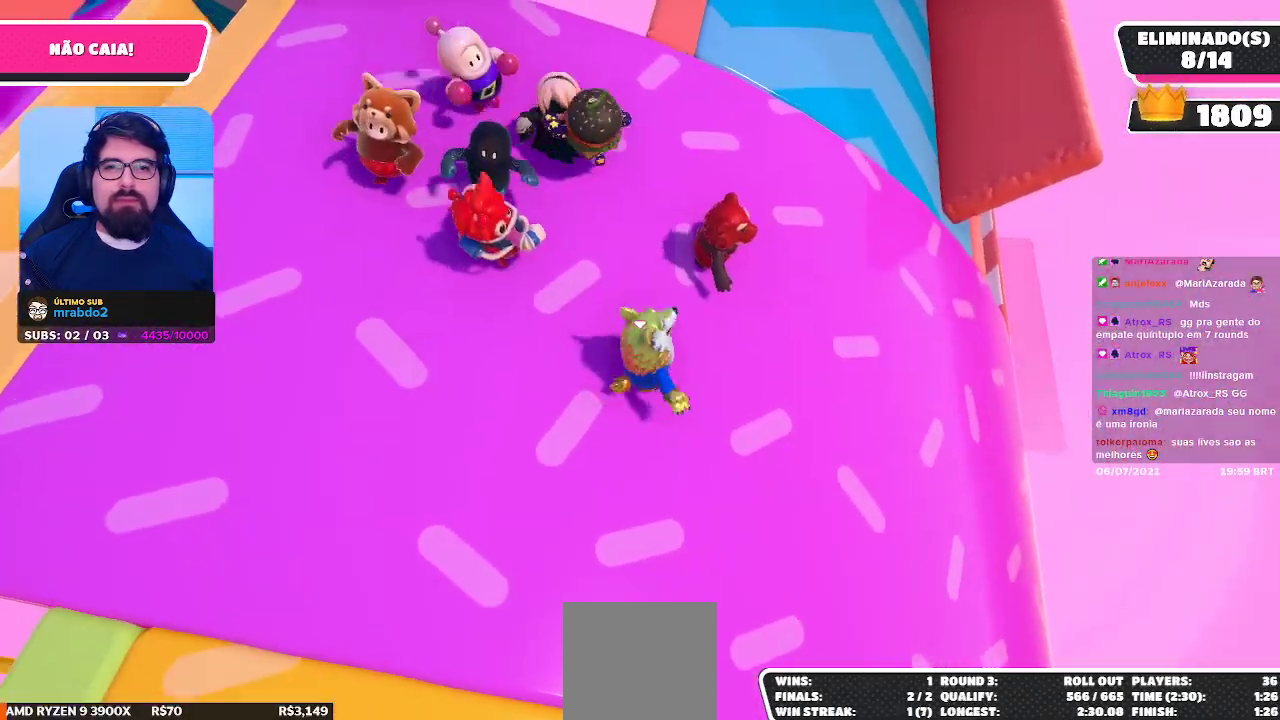
{"buttons": [], "left_stick": "right", "right_stick": "center", "events": [[67, "left_stick", "down-left"], [217, "left_stick", "down-right"], [383, "left_stick", "right"]]}
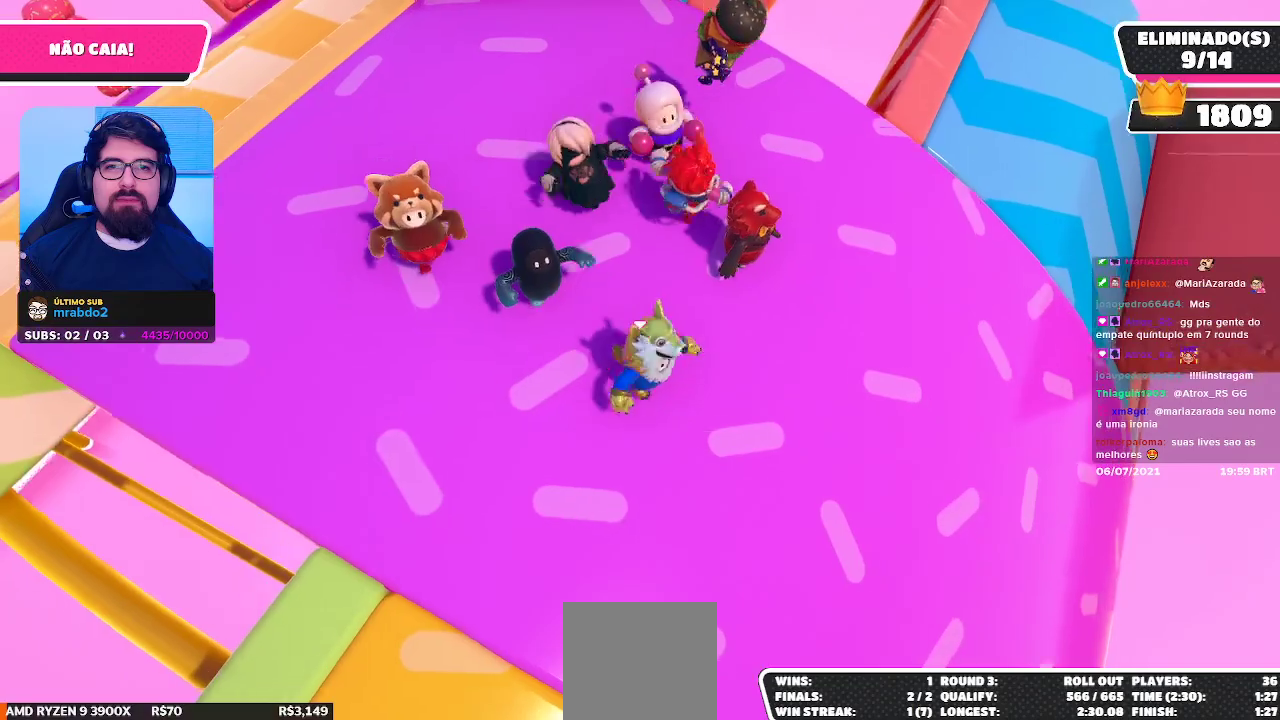
{"buttons": [], "left_stick": "up-left", "right_stick": "right", "events": [[117, "right_stick", "right"], [267, "left_stick", "up"], [300, "right_stick", "down-right"], [383, "left_stick", "up-left"], [400, "right_stick", "right"]]}
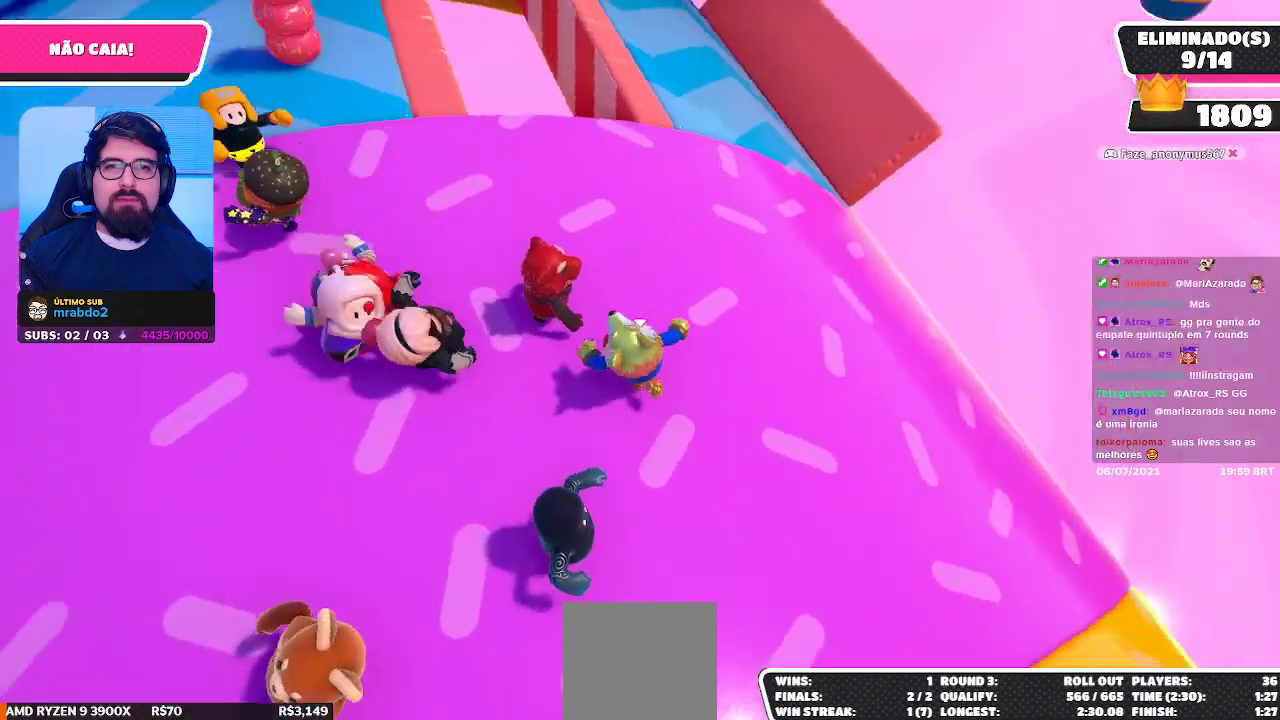
{"buttons": [], "left_stick": "up", "right_stick": "right", "events": [[33, "left_stick", "down-left"], [100, "right_stick", "center"], [150, "left_stick", "down-right"], [317, "left_stick", "up-right"], [417, "left_stick", "up"], [433, "right_stick", "right"]]}
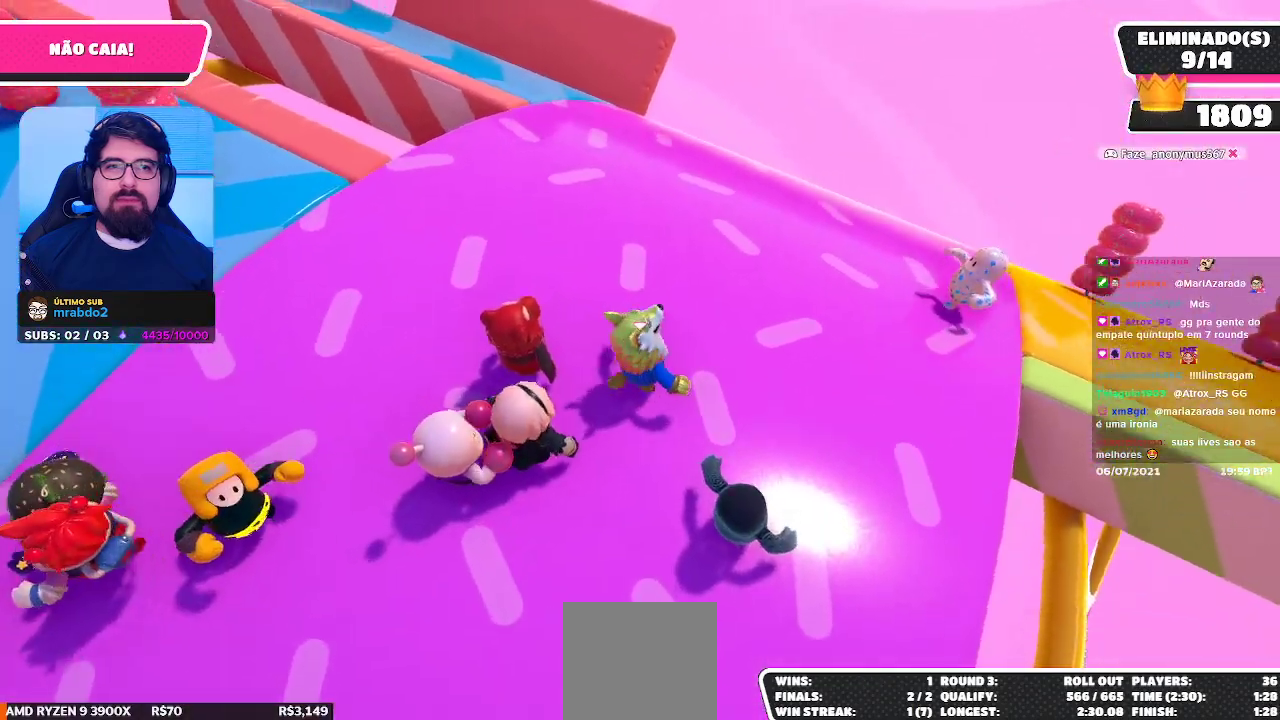
{"buttons": [], "left_stick": "up-right", "right_stick": "center", "events": [[67, "right_stick", "center"], [83, "left_stick", "left"], [150, "left_stick", "down"], [233, "left_stick", "down-right"], [417, "left_stick", "up-right"]]}
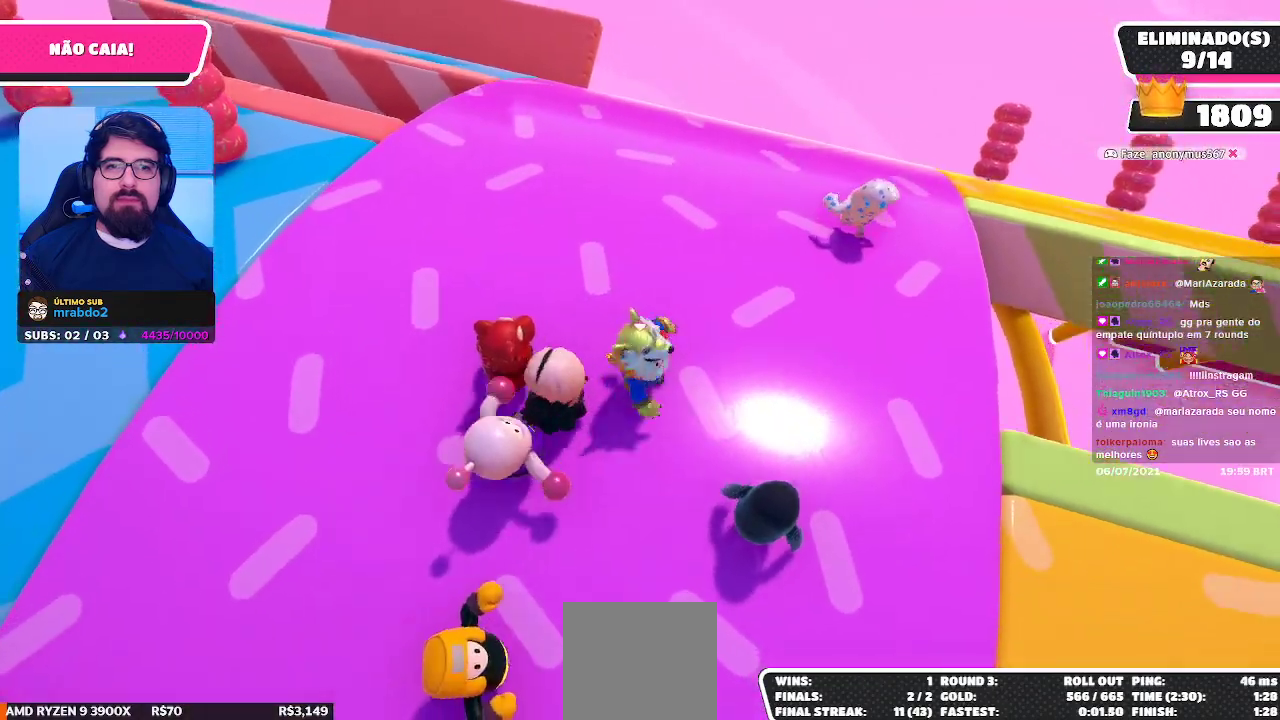
{"buttons": [], "left_stick": "up-right", "right_stick": "center", "events": [[100, "left_stick", "up-left"], [283, "left_stick", "up-right"]]}
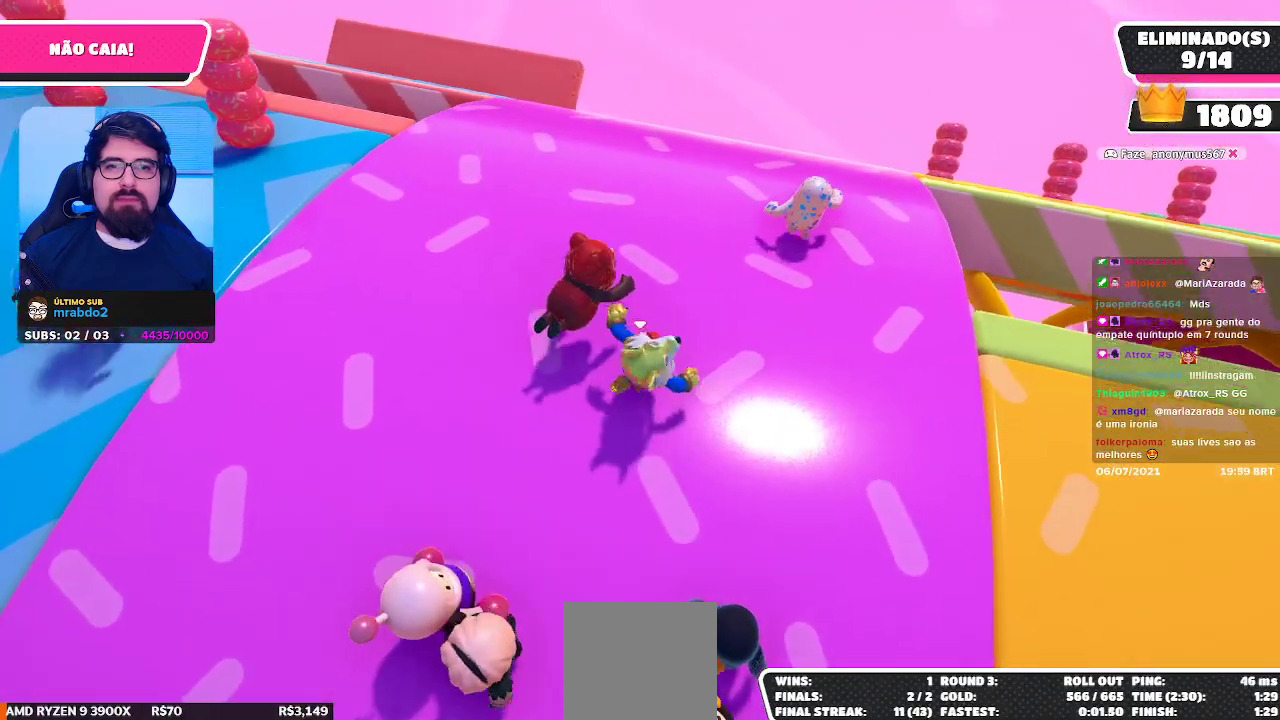
{"buttons": [], "left_stick": "right", "right_stick": "center", "events": [[50, "left_stick", "center"], [317, "left_stick", "up"], [500, "left_stick", "right"]]}
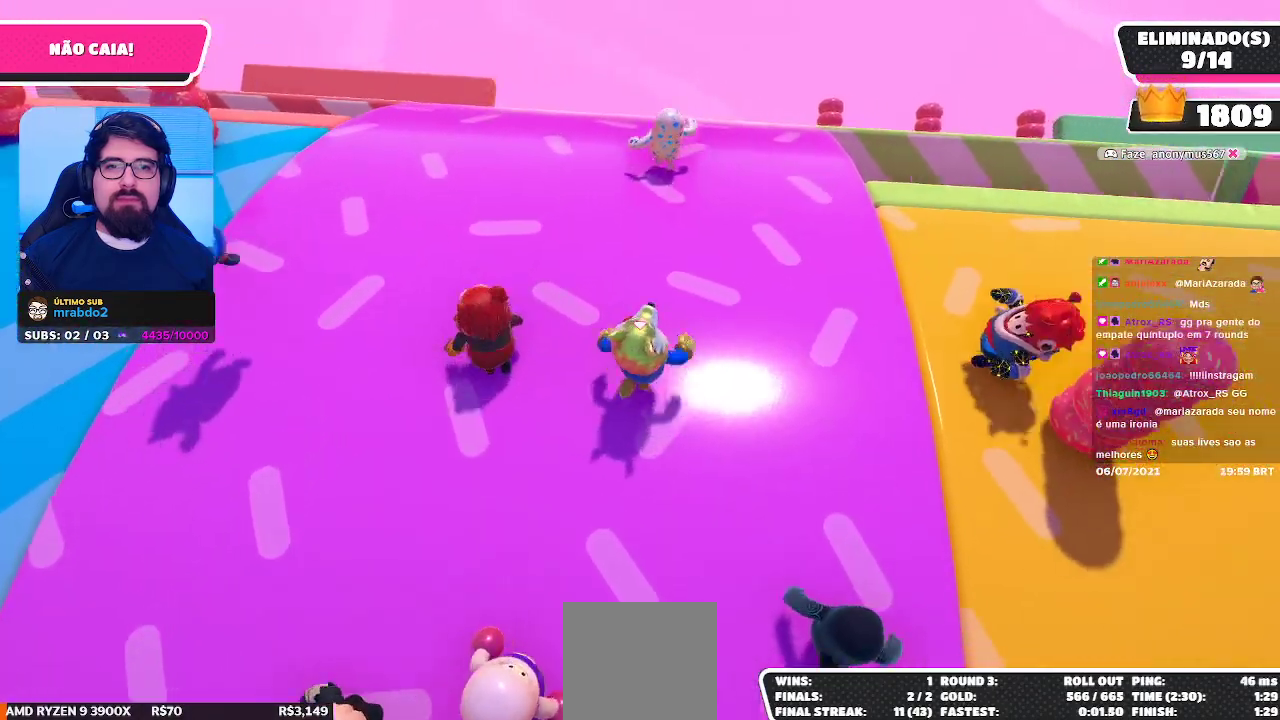
{"buttons": [], "left_stick": "up", "right_stick": "center", "events": [[133, "left_stick", "up-left"], [283, "left_stick", "center"], [333, "left_stick", "right"], [400, "left_stick", "up"]]}
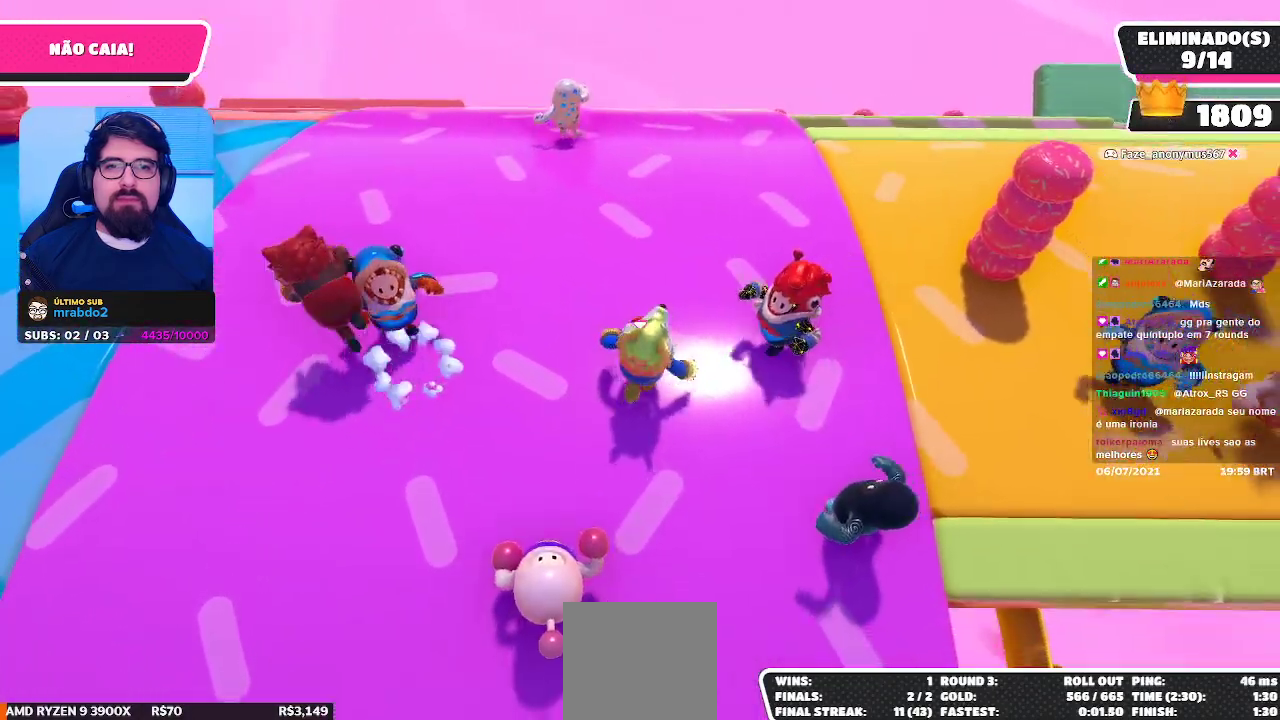
{"buttons": [], "left_stick": "center", "right_stick": "center", "events": [[67, "left_stick", "right"], [117, "left_stick", "up"], [300, "left_stick", "down-right"], [383, "left_stick", "up-left"], [500, "left_stick", "center"]]}
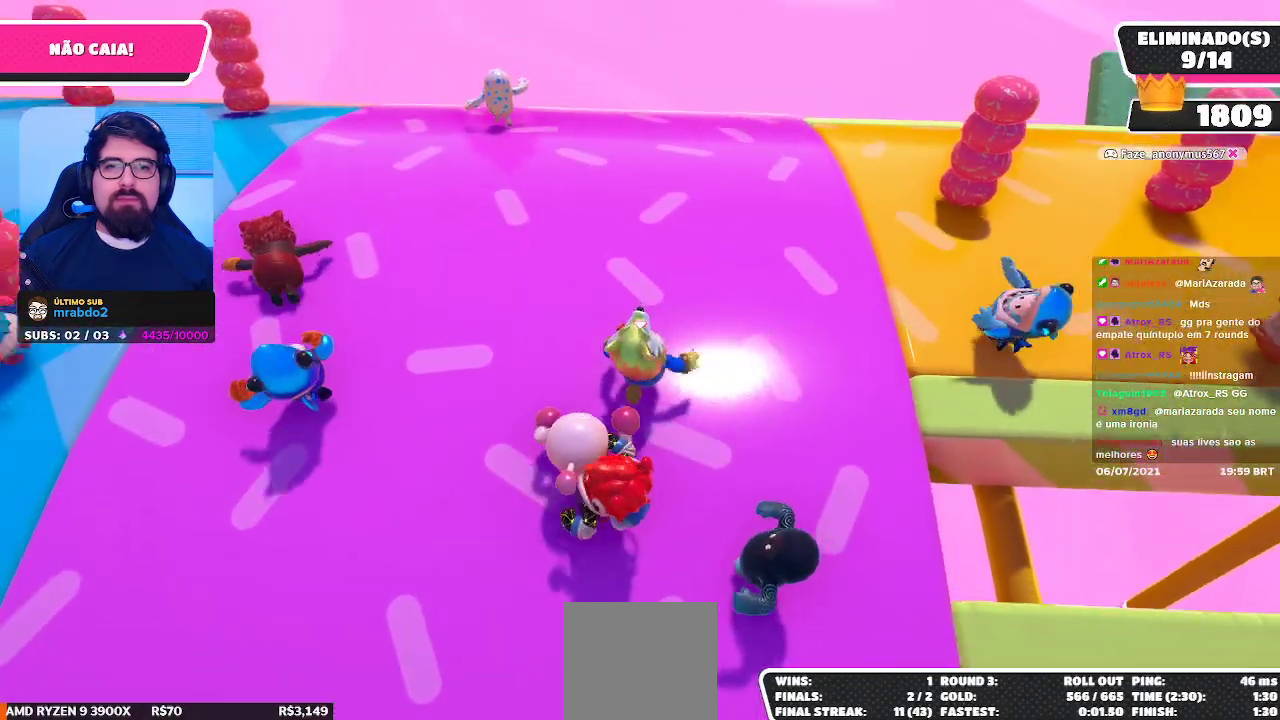
{"buttons": [], "left_stick": "center", "right_stick": "center", "events": [[117, "left_stick", "up-left"], [233, "left_stick", "center"], [317, "left_stick", "up-left"], [467, "left_stick", "center"]]}
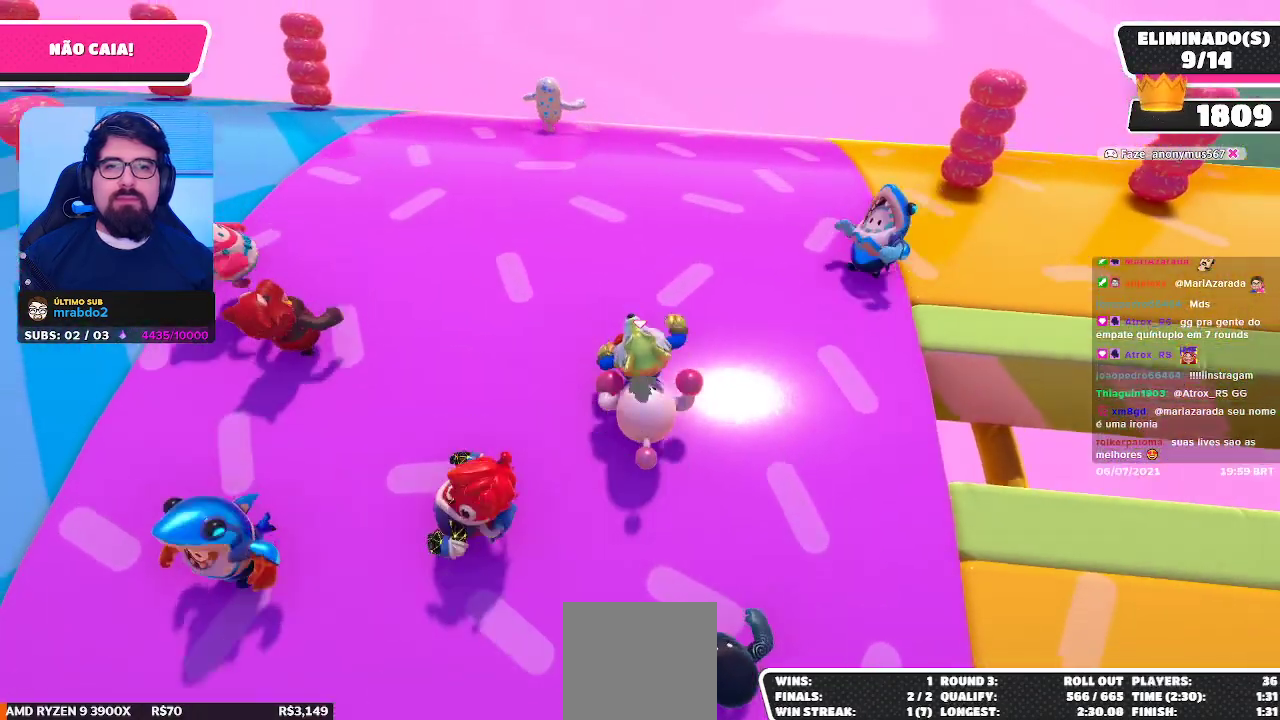
{"buttons": [], "left_stick": "center", "right_stick": "center", "events": []}
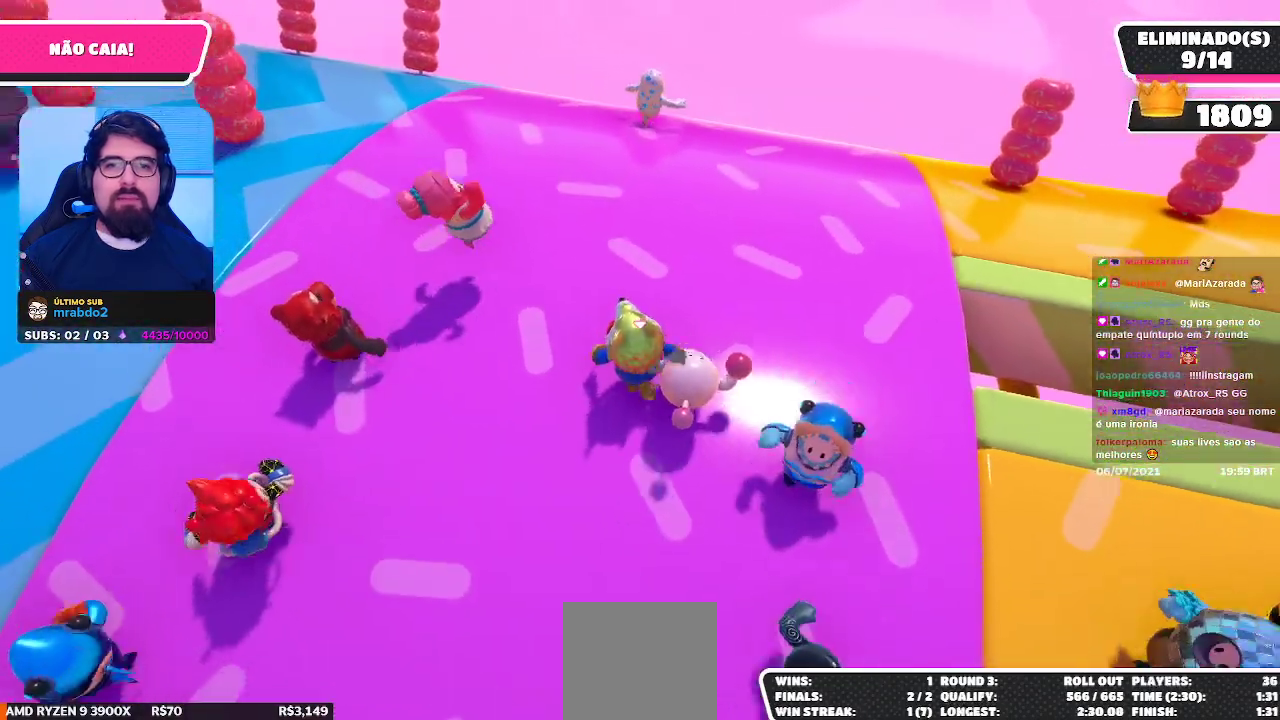
{"buttons": [], "left_stick": "center", "right_stick": "center", "events": []}
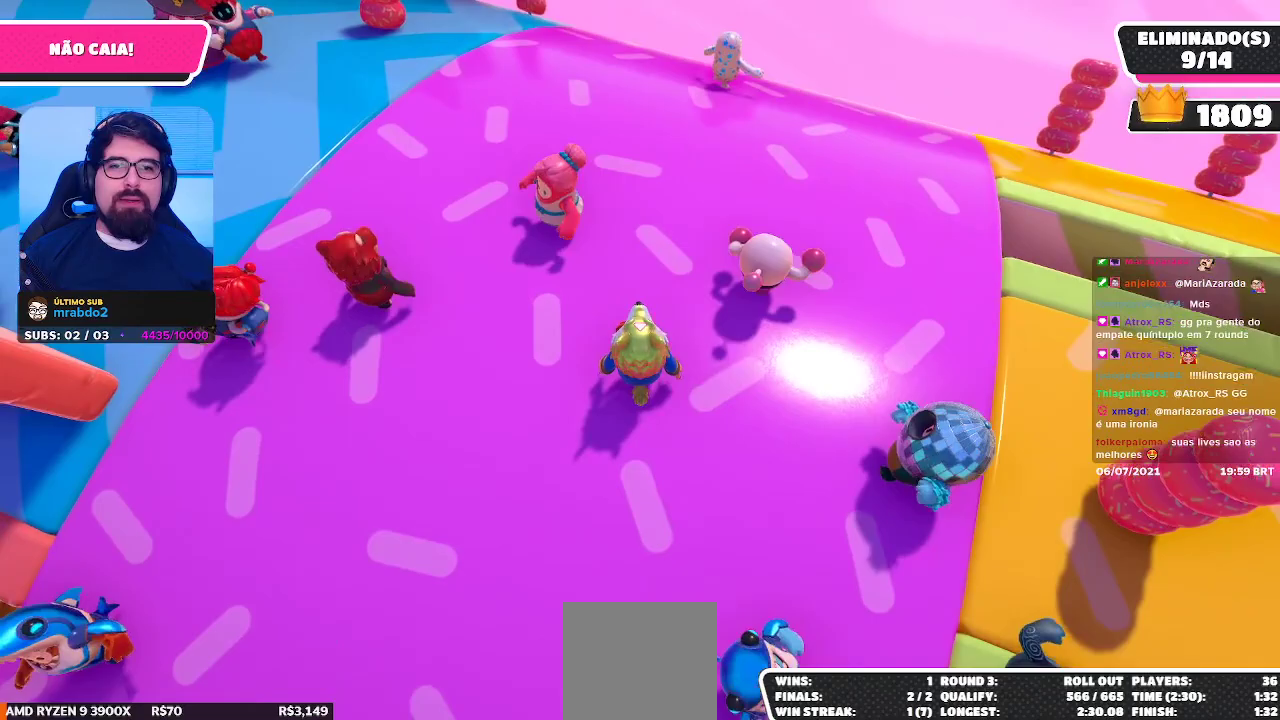
{"buttons": [], "left_stick": "up-right", "right_stick": "center", "events": [[67, "left_stick", "right"], [233, "left_stick", "up-right"]]}
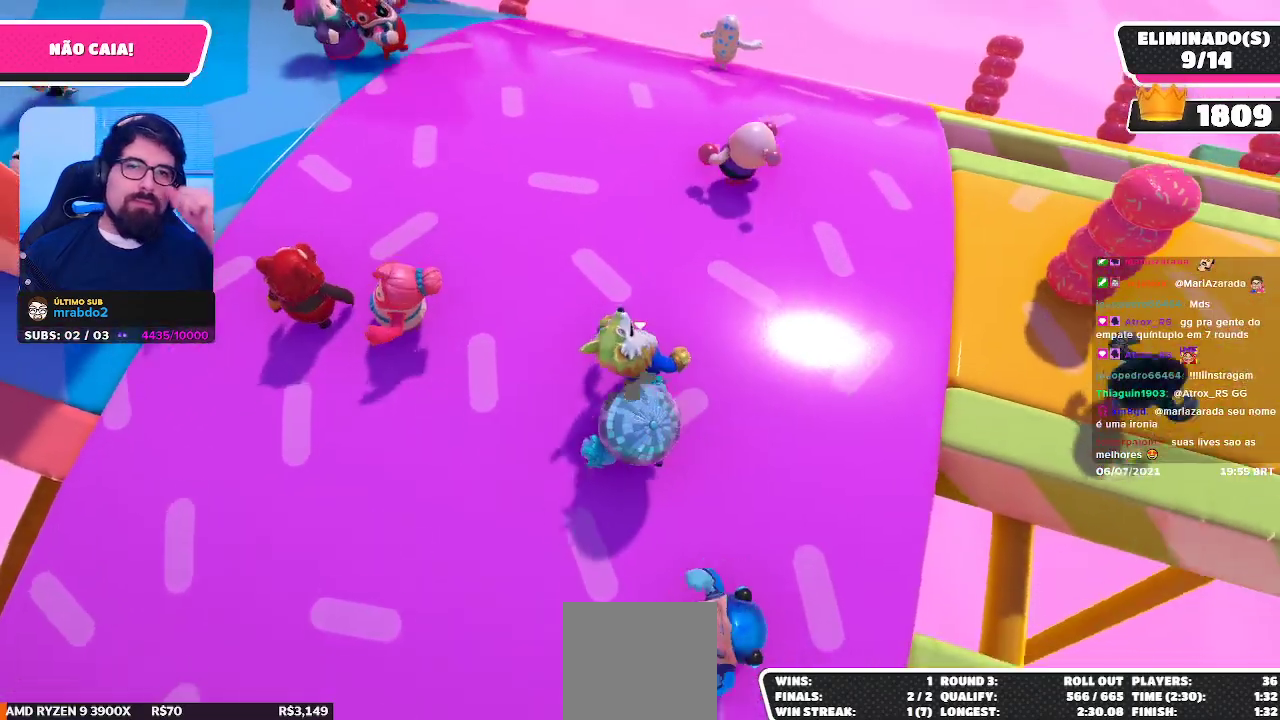
{"buttons": [], "left_stick": "up-right", "right_stick": "center", "events": [[100, "left_stick", "center"], [450, "left_stick", "up-right"]]}
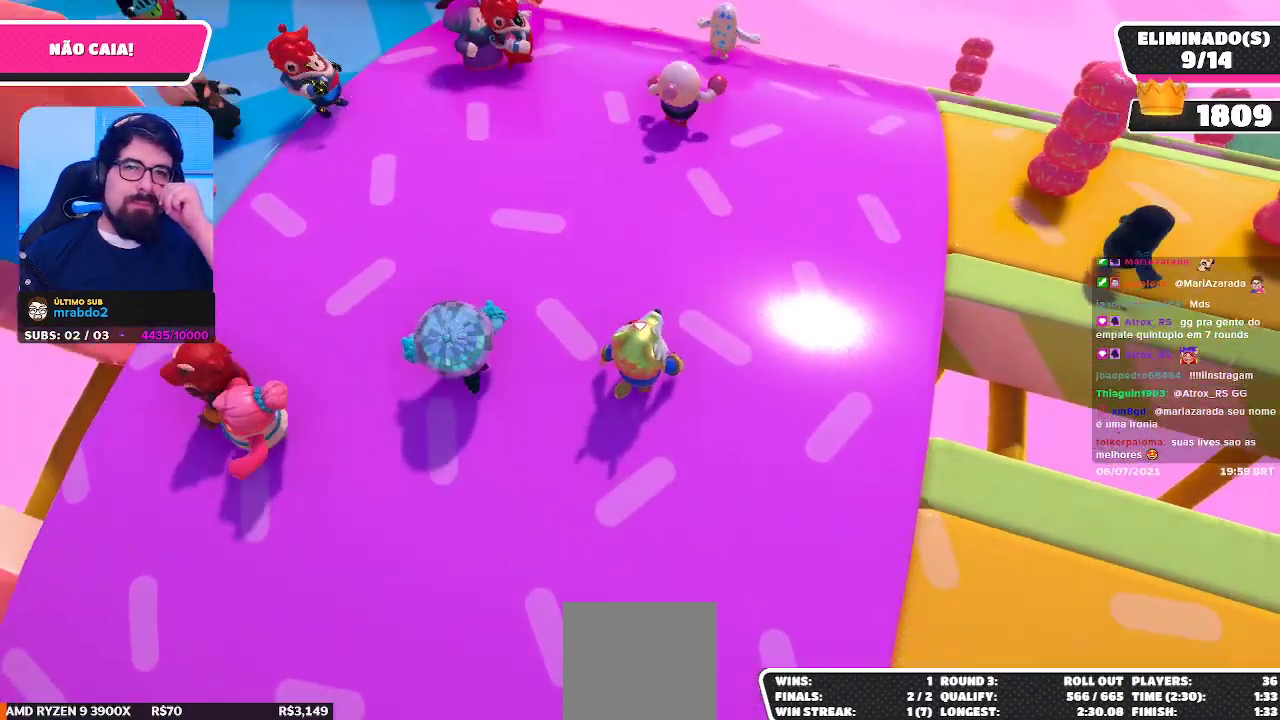
{"buttons": [], "left_stick": "up-right", "right_stick": "center", "events": []}
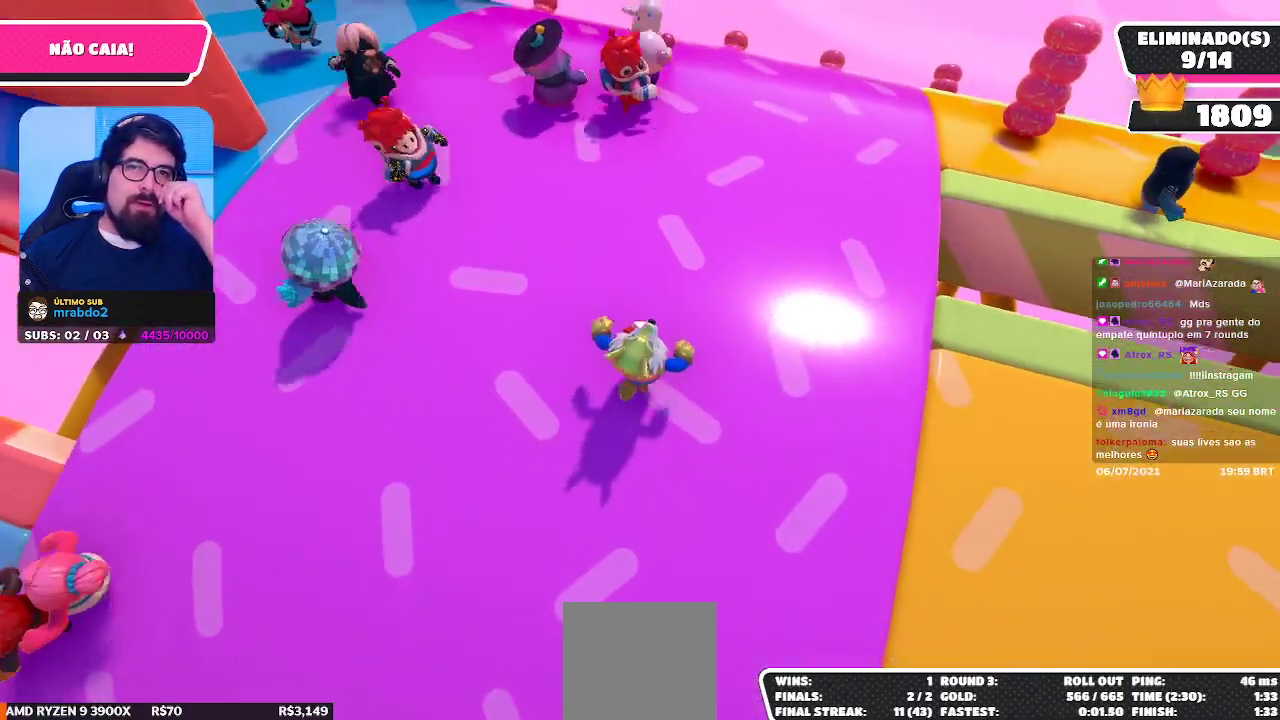
{"buttons": [], "left_stick": "center", "right_stick": "center", "events": [[83, "left_stick", "up"], [183, "left_stick", "up-left"], [350, "left_stick", "center"]]}
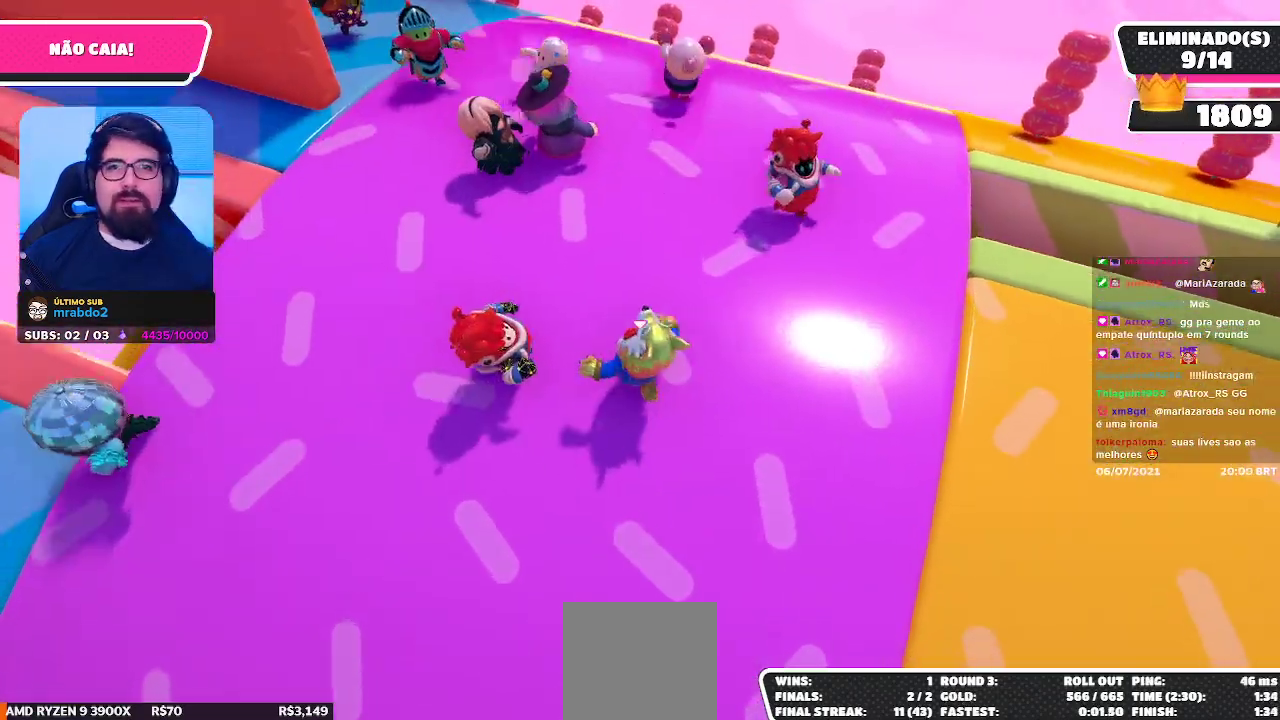
{"buttons": [], "left_stick": "up-right", "right_stick": "up", "events": [[250, "left_stick", "up-right"], [417, "right_stick", "up"]]}
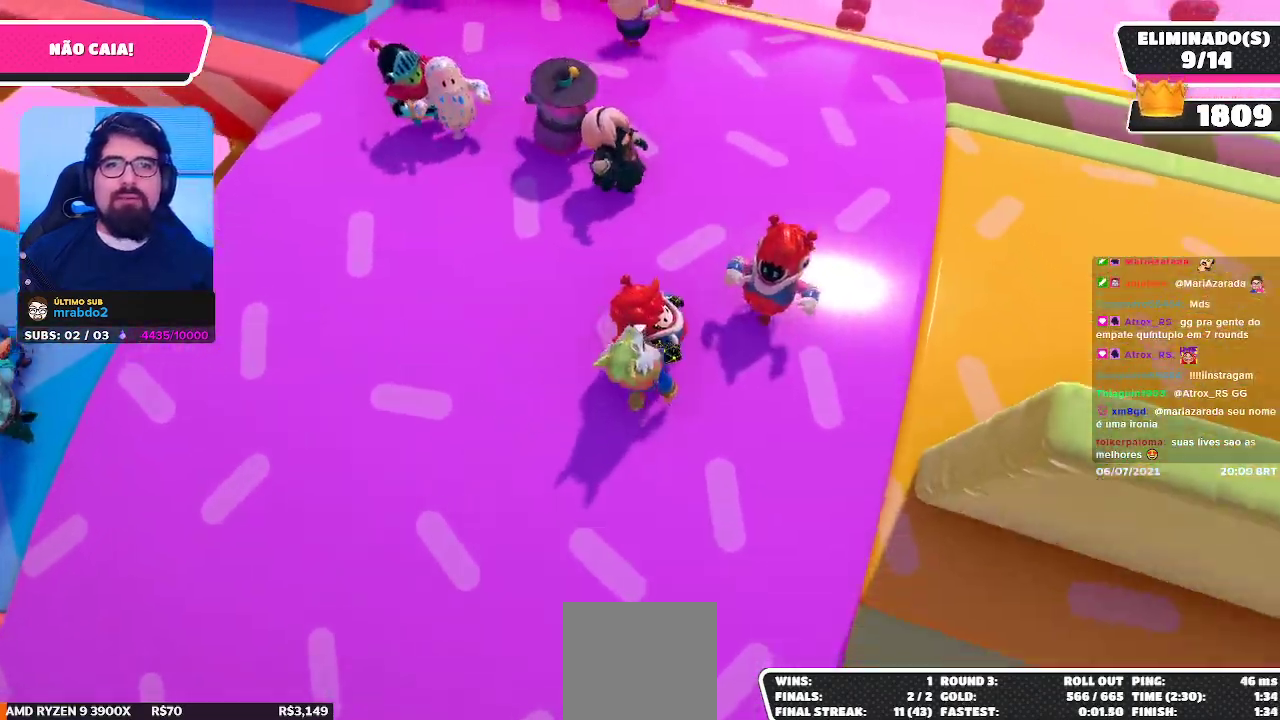
{"buttons": [], "left_stick": "up-left", "right_stick": "center", "events": [[33, "right_stick", "center"], [50, "left_stick", "up"], [200, "left_stick", "up-left"]]}
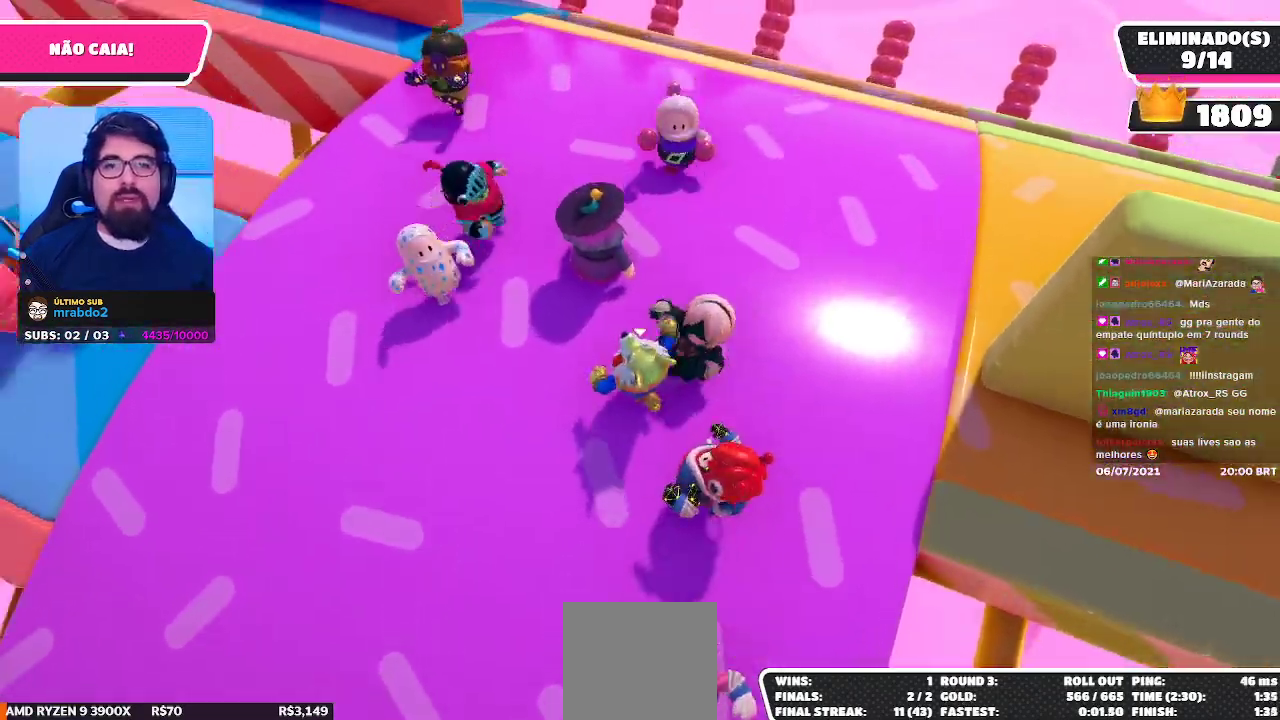
{"buttons": [], "left_stick": "up-left", "right_stick": "center", "events": [[100, "right_stick", "up-left"], [117, "left_stick", "up-right"], [333, "left_stick", "up"], [400, "right_stick", "center"], [433, "left_stick", "up-left"]]}
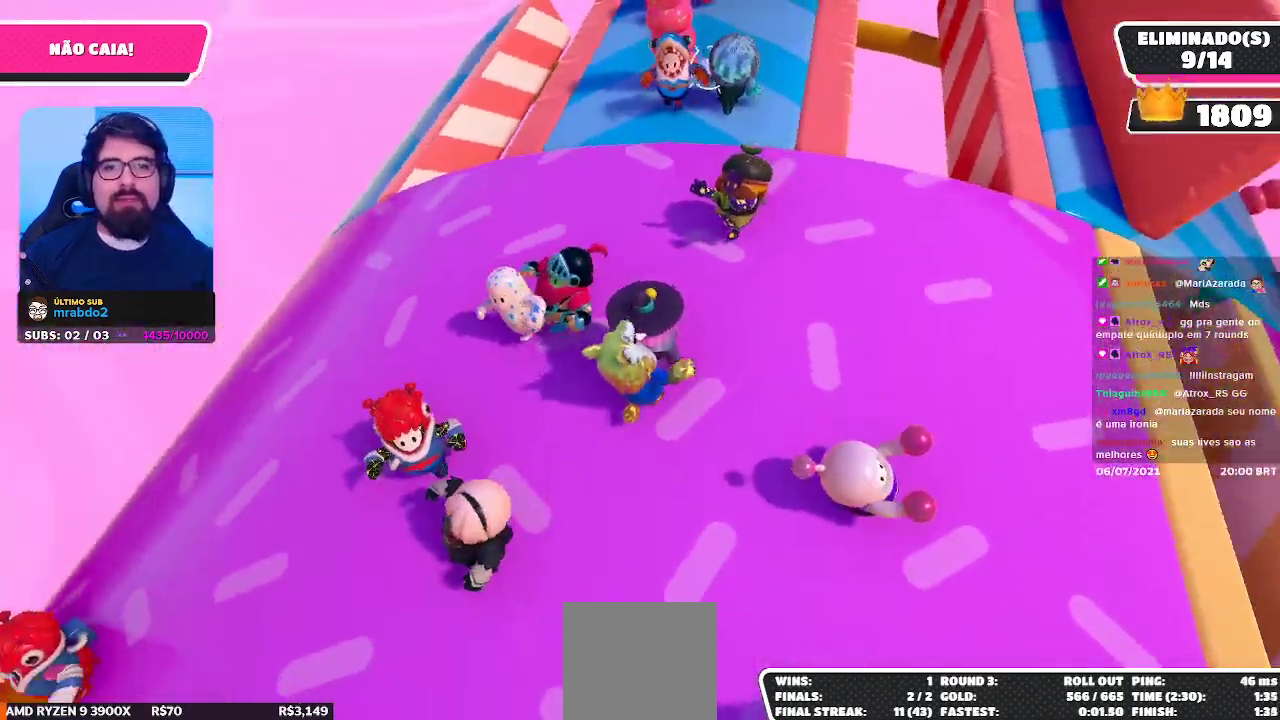
{"buttons": [], "left_stick": "up", "right_stick": "center", "events": [[100, "left_stick", "up"], [233, "left_stick", "up-right"], [483, "left_stick", "up"]]}
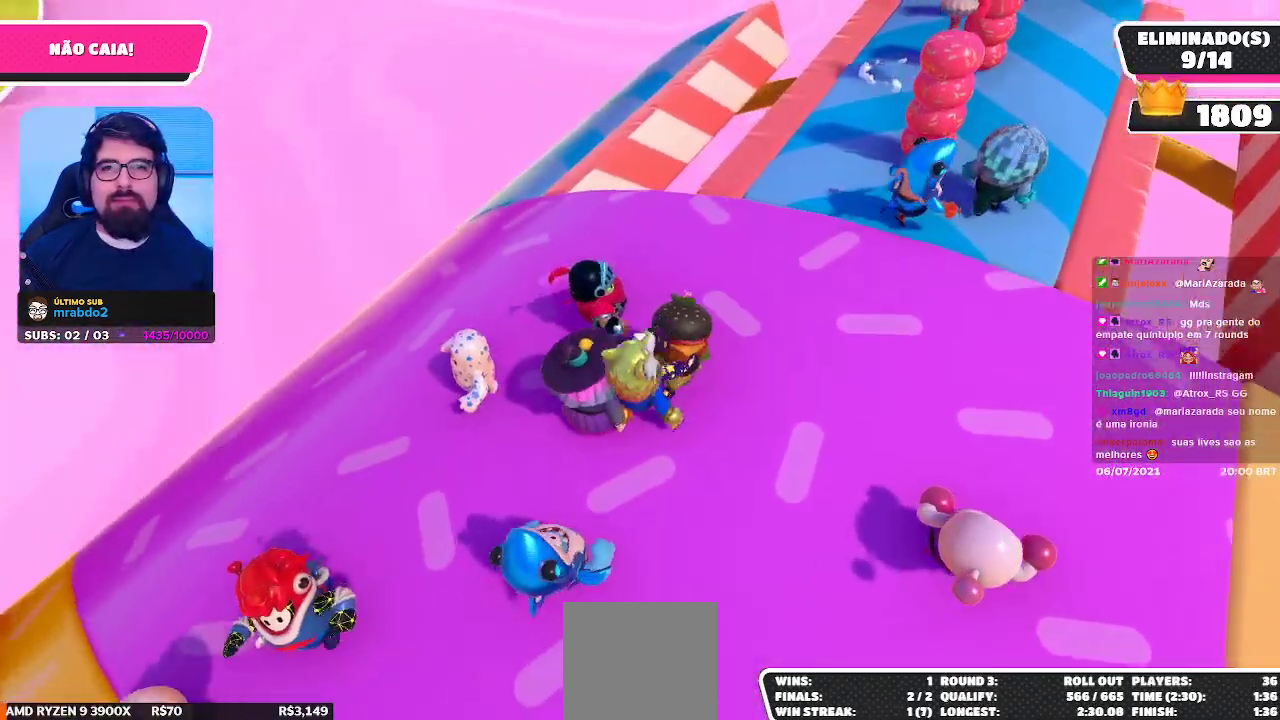
{"buttons": [], "left_stick": "up-right", "right_stick": "center", "events": [[250, "left_stick", "up-right"]]}
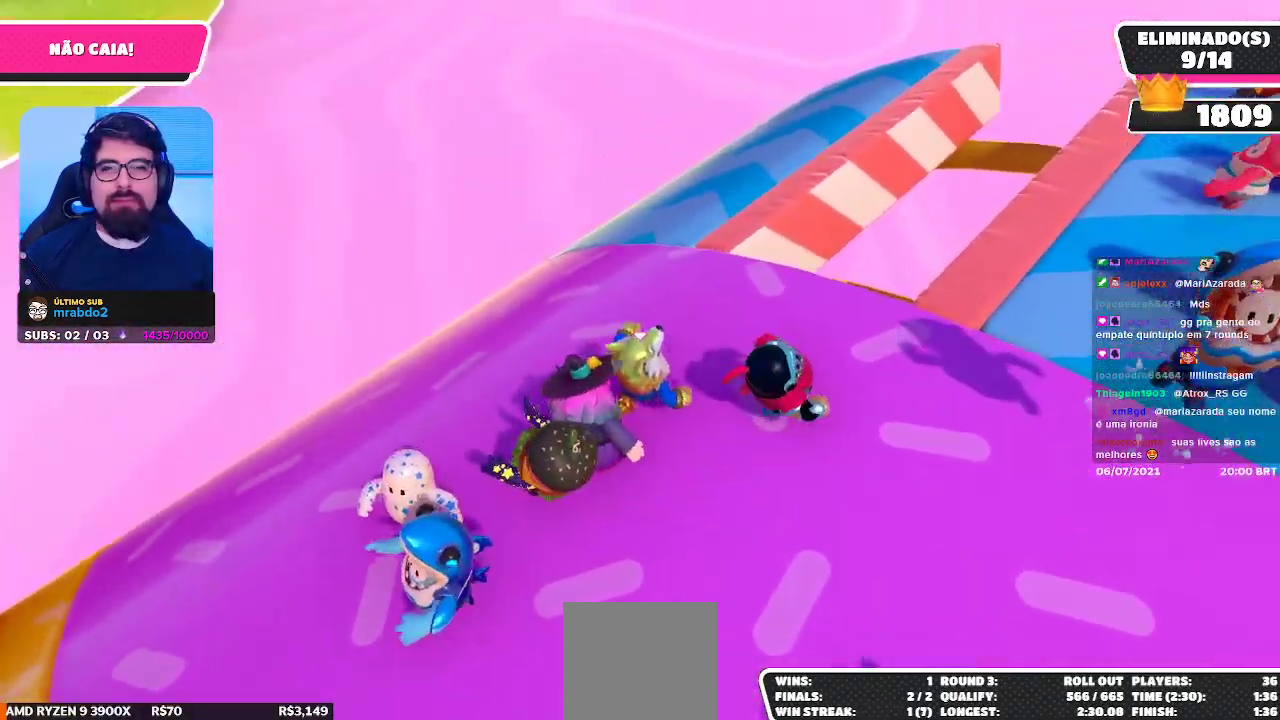
{"buttons": [], "left_stick": "up", "right_stick": "right", "events": [[133, "left_stick", "up"], [200, "right_stick", "right"], [267, "right_stick", "center"], [400, "right_stick", "right"]]}
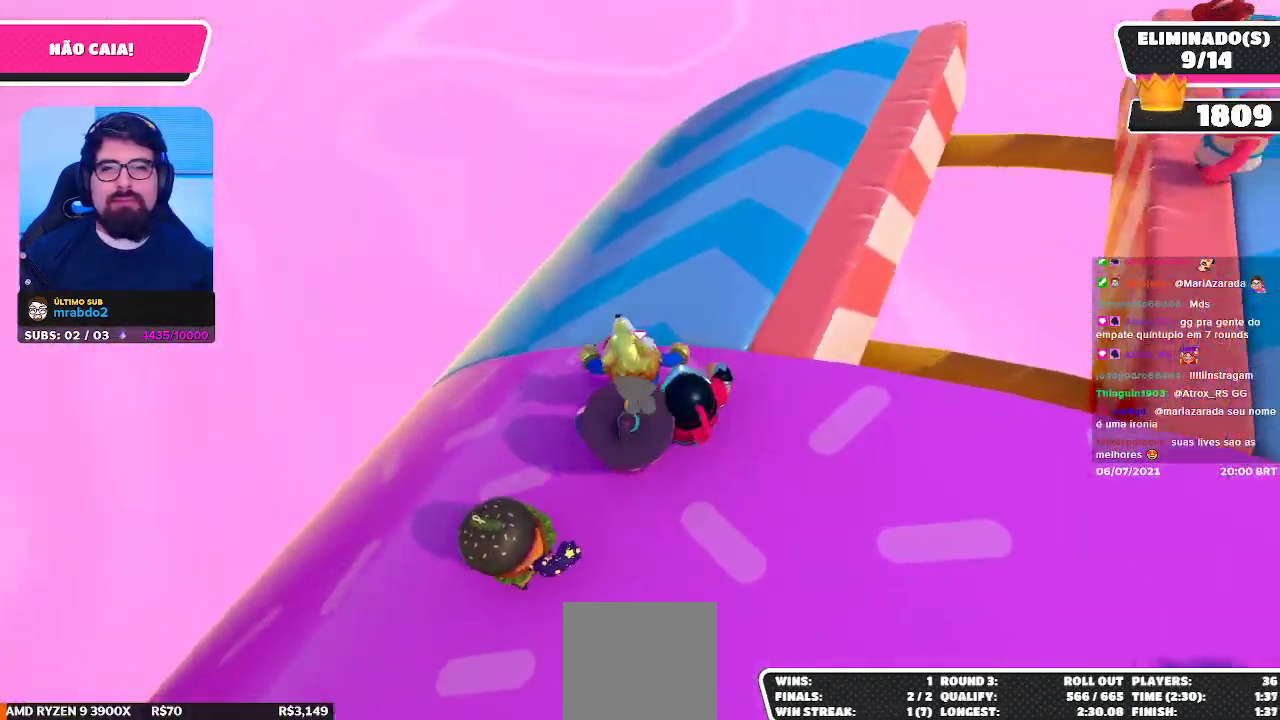
{"buttons": [], "left_stick": "up", "right_stick": "center", "events": [[33, "right_stick", "center"], [133, "right_stick", "right"], [267, "right_stick", "center"], [383, "right_stick", "right"], [500, "right_stick", "center"]]}